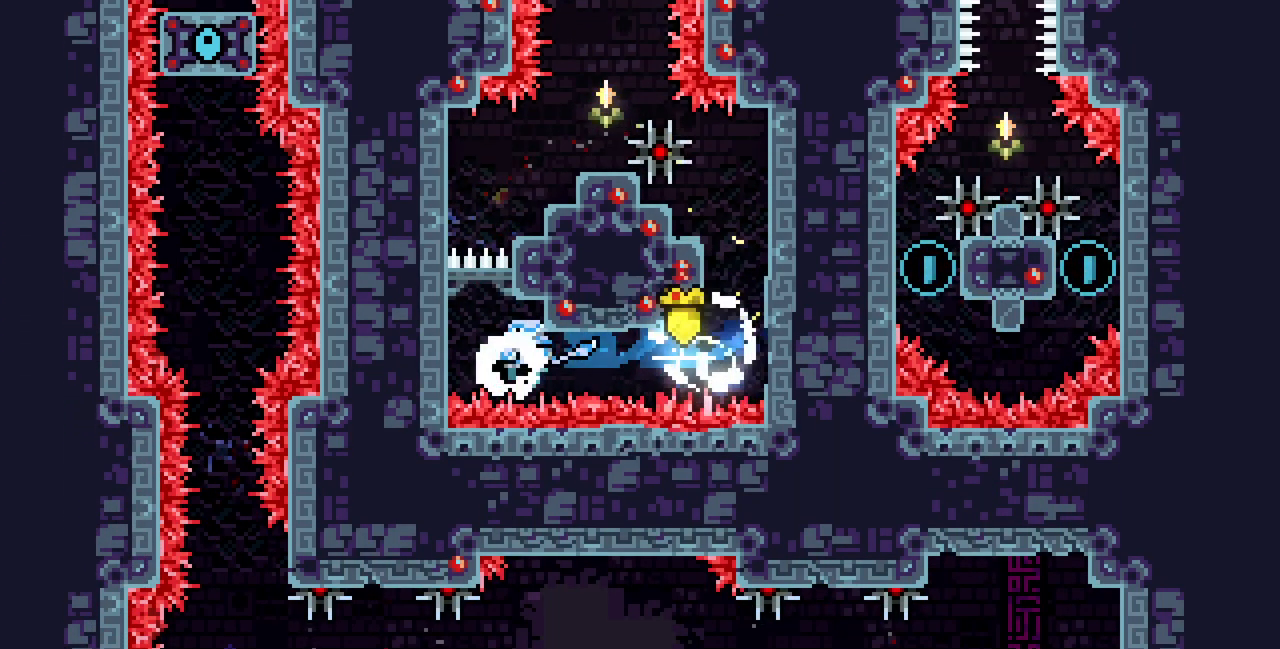
Gameplay with keyboard; each line is a JSON object with the keys held at the frame after it. "events" lists presses ("down") and releases ("up") of "c", "d", "down", "left", "right", "shift", "up", "x" and "z" between this image and that frame as [ms after this image, input, new state], when the widget could be followed in between. No other keys are recorded. Mouse input is not recorded.
{"keys": ["right", "x"]}
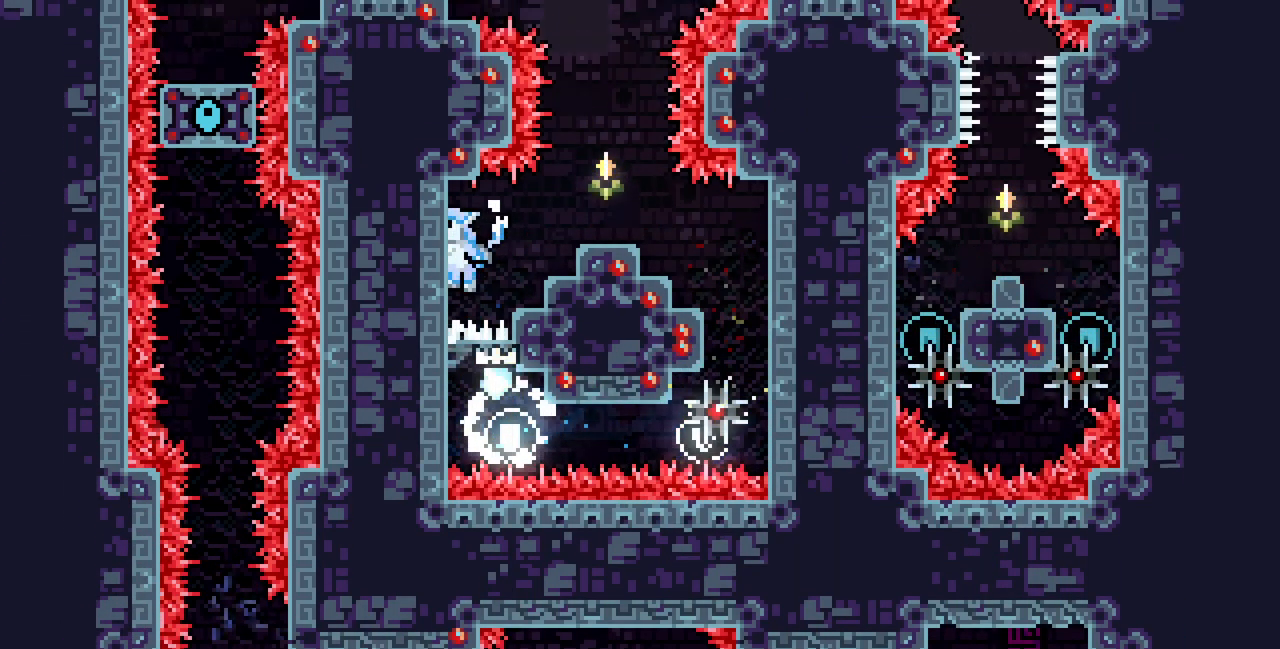
{"keys": ["up", "z"], "events": [[17, "z", "down"], [150, "x", "up"], [167, "z", "up"], [250, "right", "up"], [433, "up", "down"], [433, "z", "down"]]}
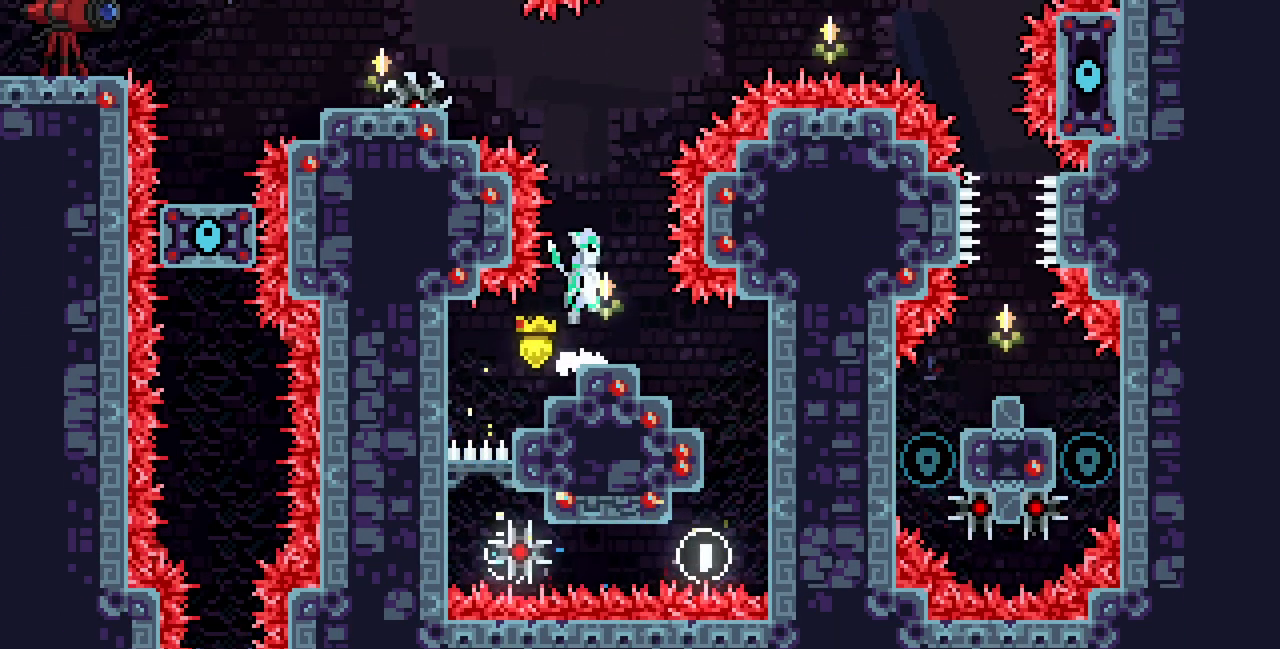
{"keys": ["left"], "events": [[150, "c", "down"], [300, "c", "up"], [300, "z", "up"], [333, "left", "down"], [367, "up", "up"]]}
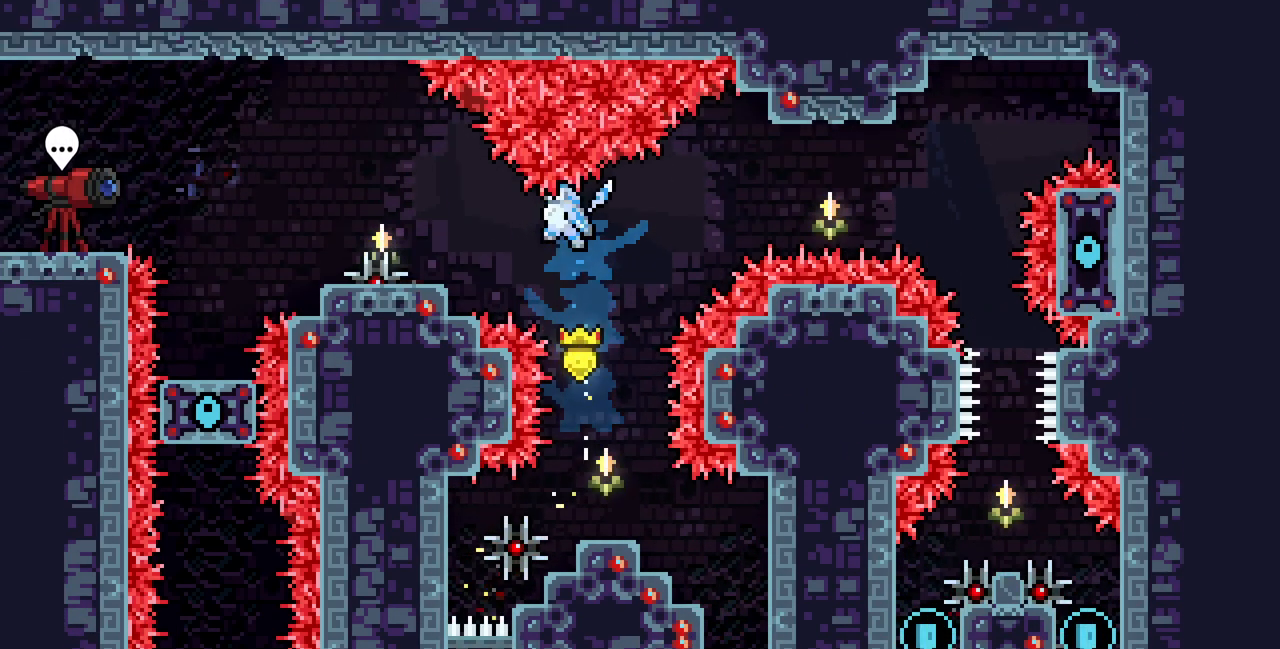
{"keys": ["left"], "events": [[350, "c", "down"], [467, "c", "up"]]}
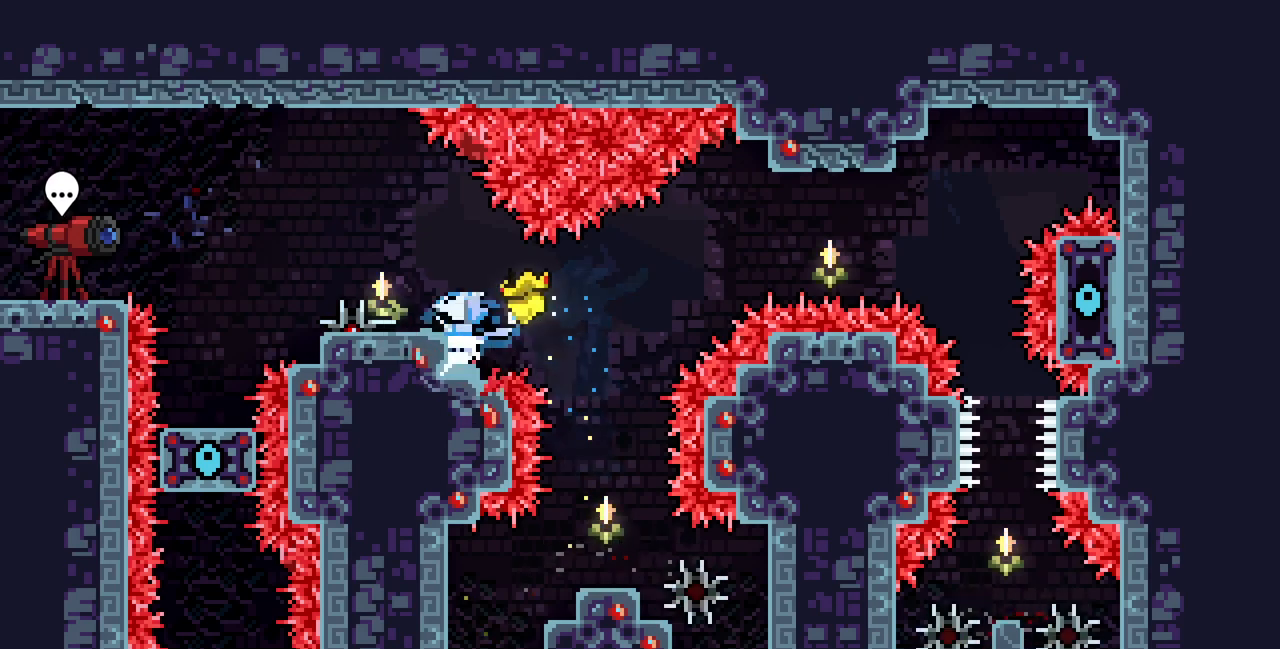
{"keys": ["right", "up", "z"], "events": [[33, "left", "up"], [33, "right", "down"], [50, "z", "down"], [483, "up", "down"]]}
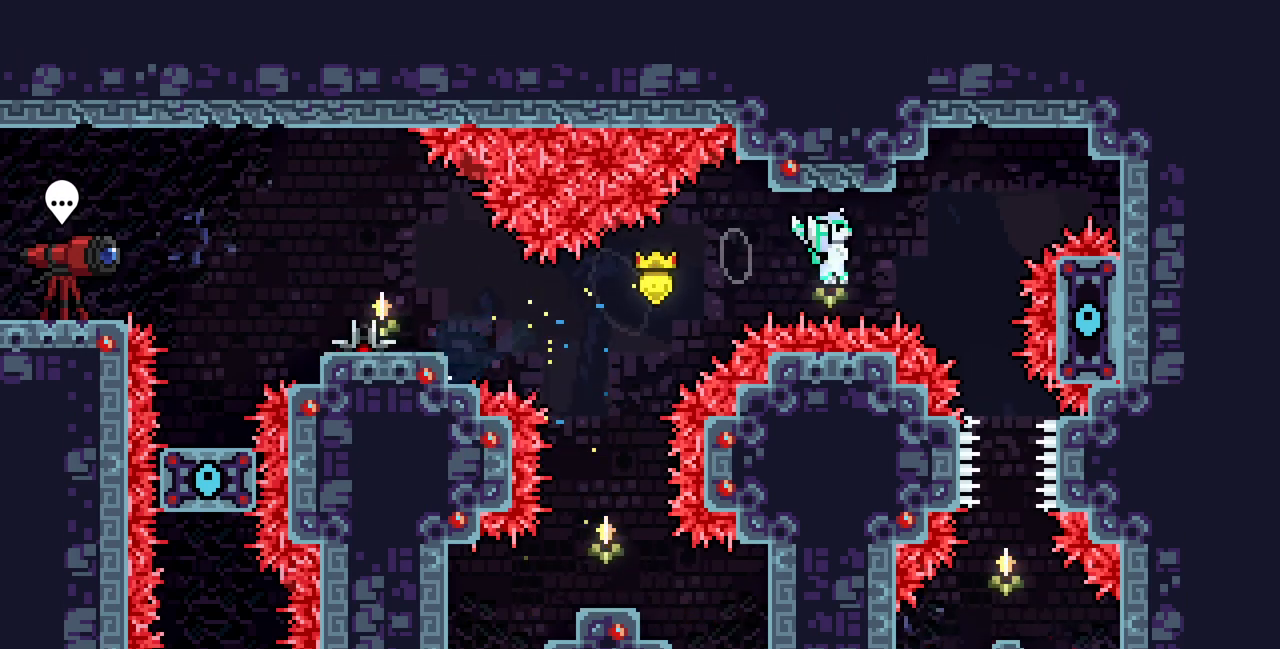
{"keys": ["right", "x"], "events": [[50, "z", "up"], [100, "c", "down"], [233, "c", "up"], [333, "up", "up"], [333, "x", "down"]]}
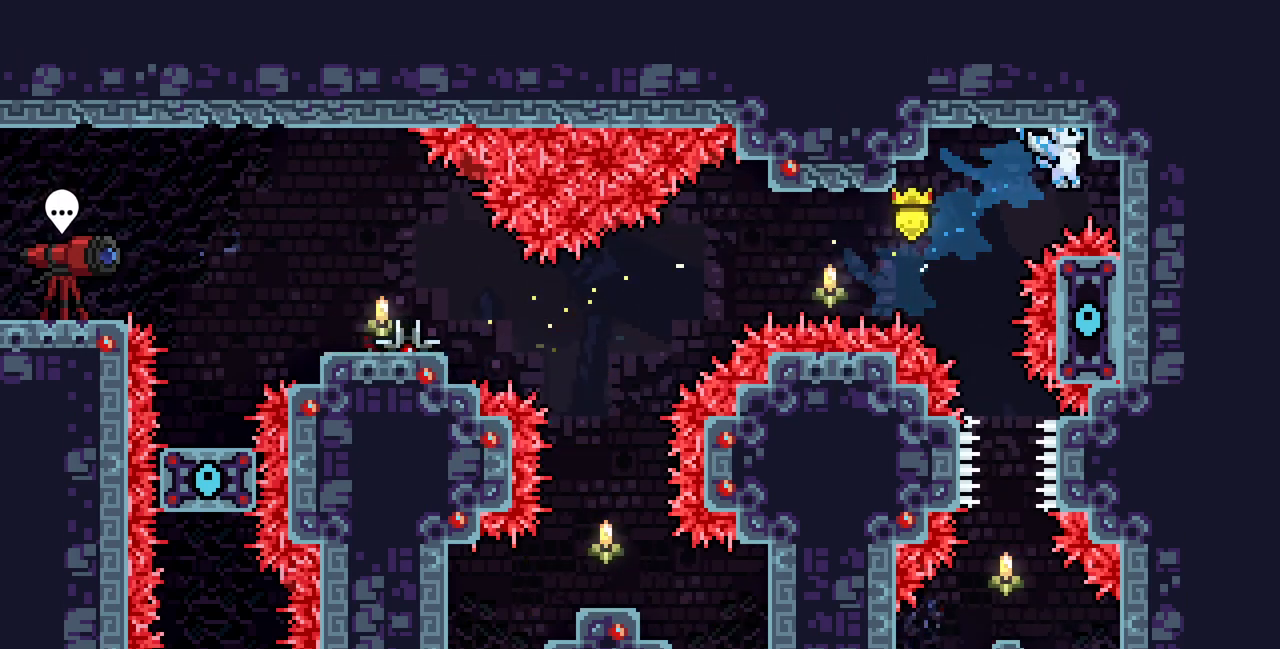
{"keys": [], "events": [[167, "right", "up"], [450, "x", "up"]]}
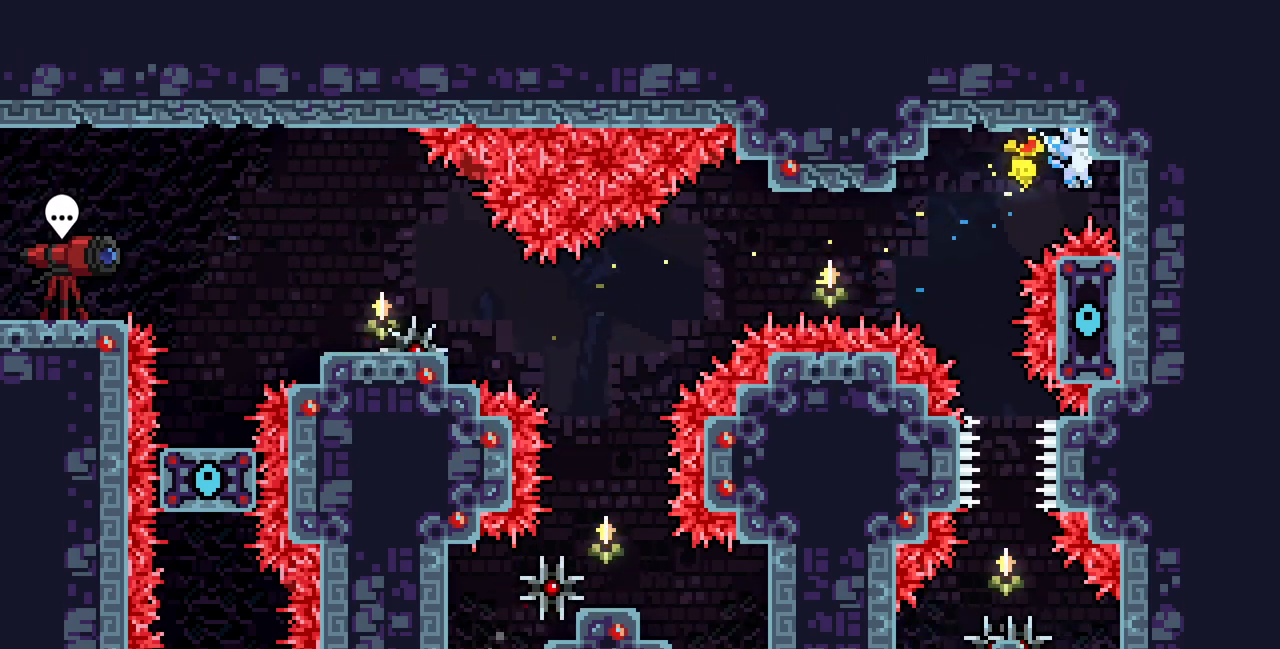
{"keys": [], "events": [[17, "z", "down"], [133, "z", "up"], [217, "left", "down"], [283, "left", "up"]]}
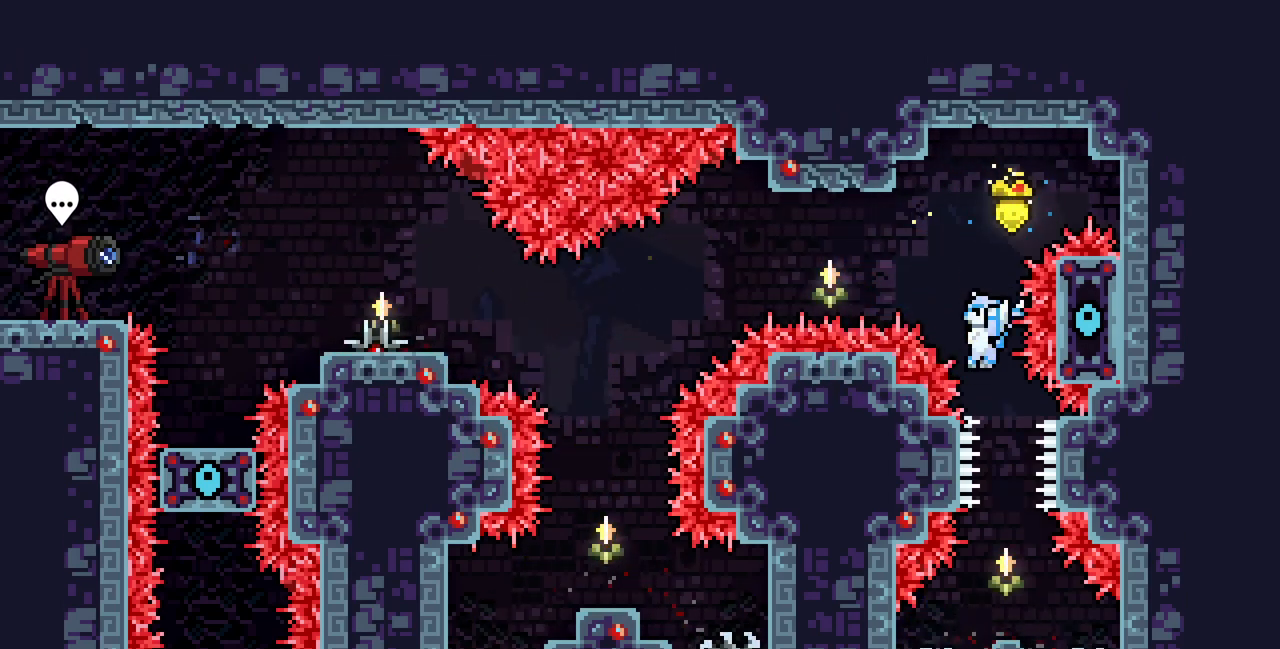
{"keys": [], "events": [[33, "right", "down"], [83, "right", "up"]]}
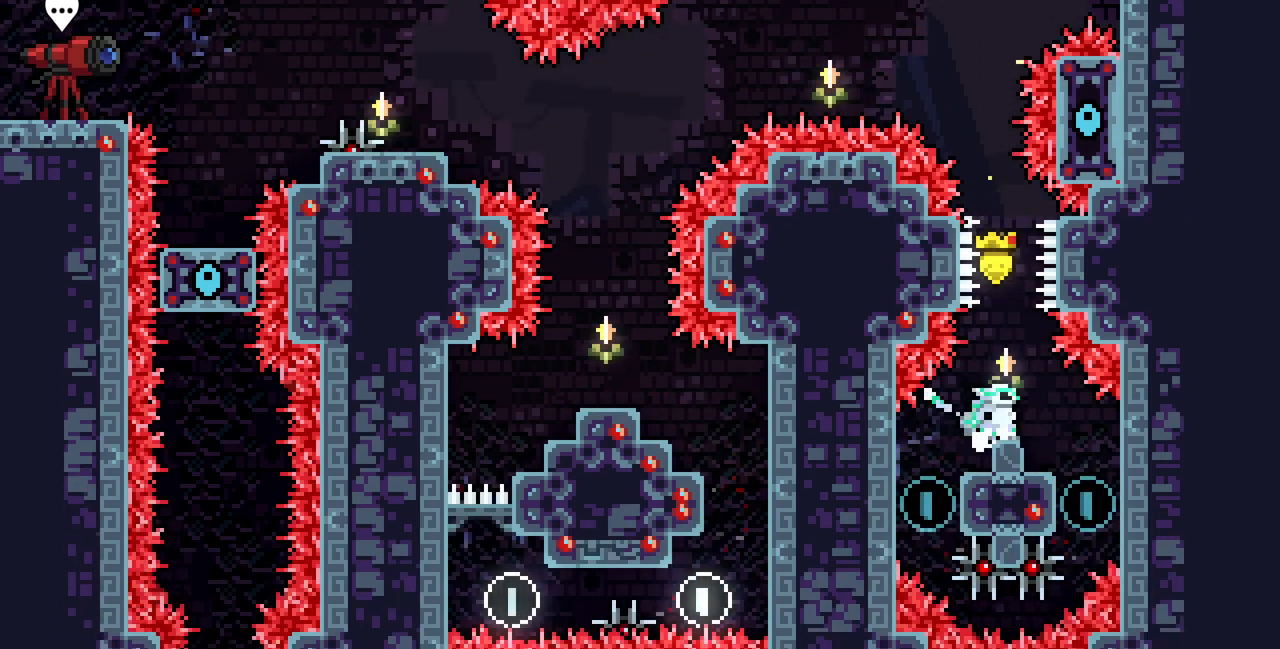
{"keys": [], "events": [[100, "right", "down"], [150, "right", "up"]]}
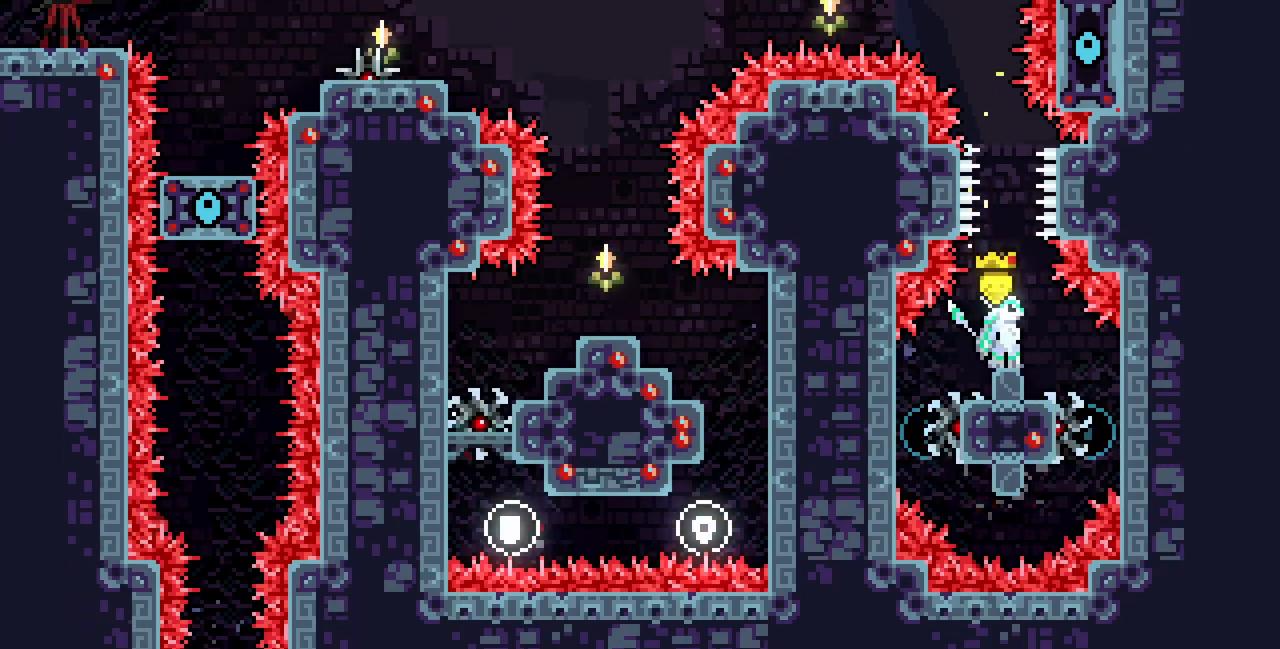
{"keys": ["z"], "events": [[117, "z", "down"]]}
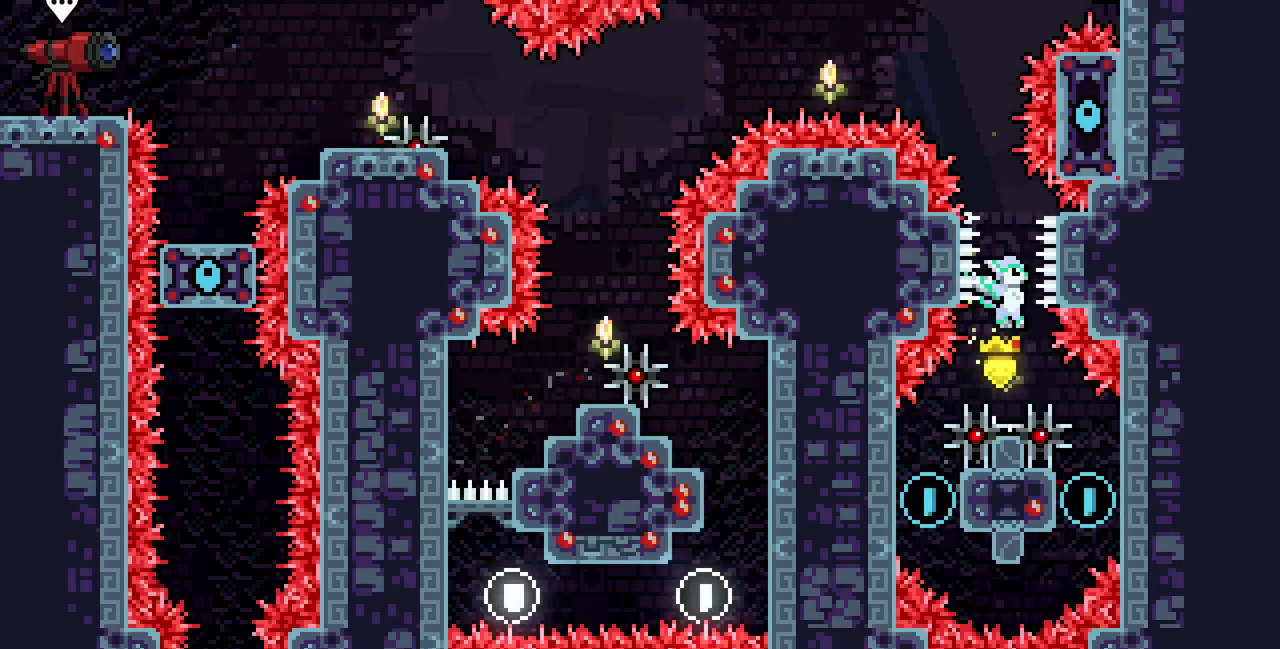
{"keys": ["left", "x"], "events": [[100, "z", "up"], [317, "left", "down"], [333, "x", "down"]]}
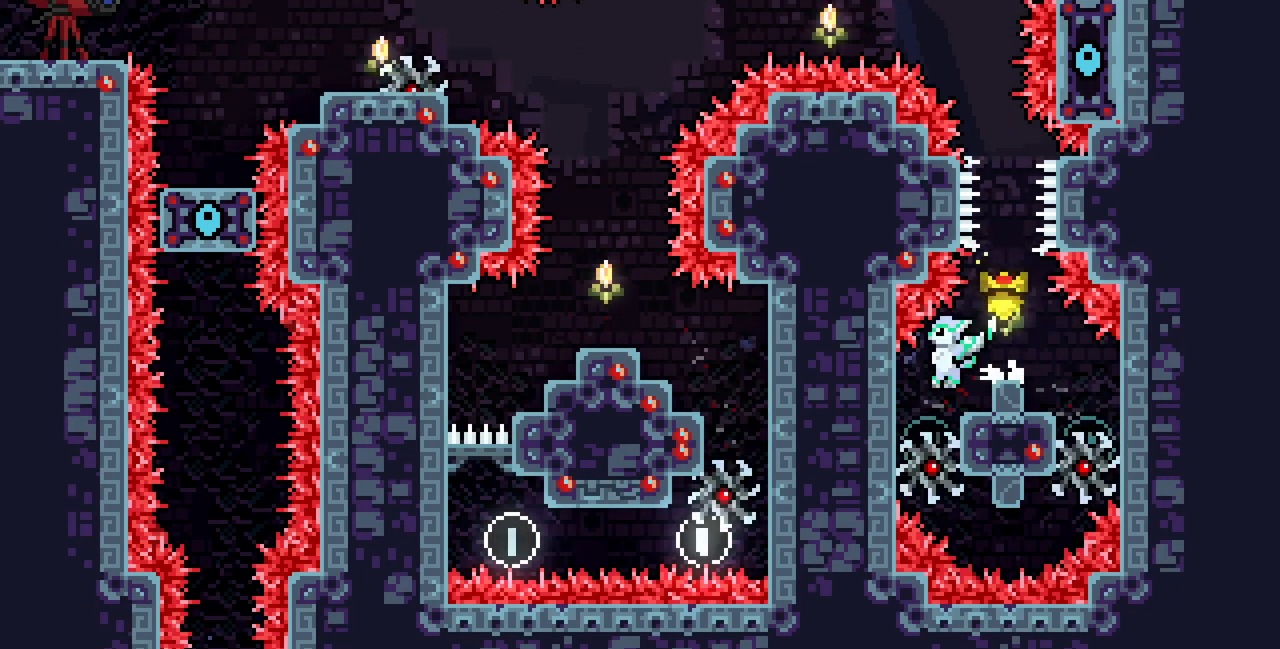
{"keys": ["x", "z"], "events": [[183, "left", "up"], [200, "right", "down"], [250, "z", "down"], [317, "right", "up"]]}
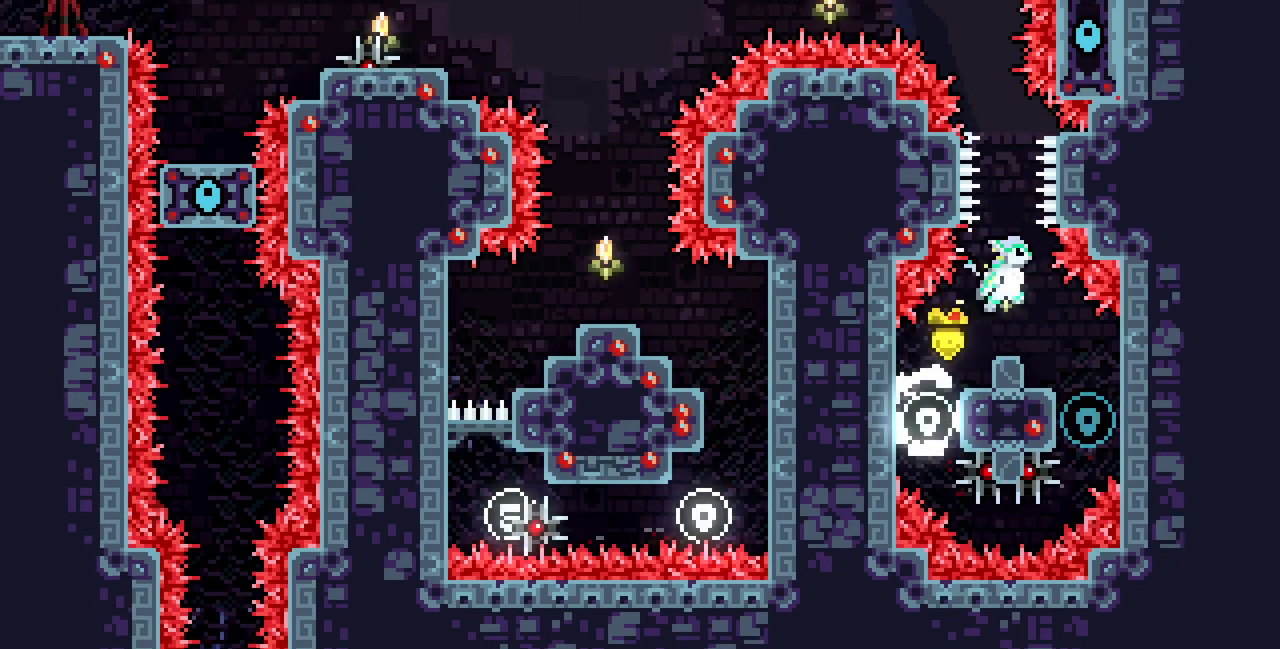
{"keys": ["z"], "events": [[300, "x", "up"], [300, "z", "up"], [417, "z", "down"]]}
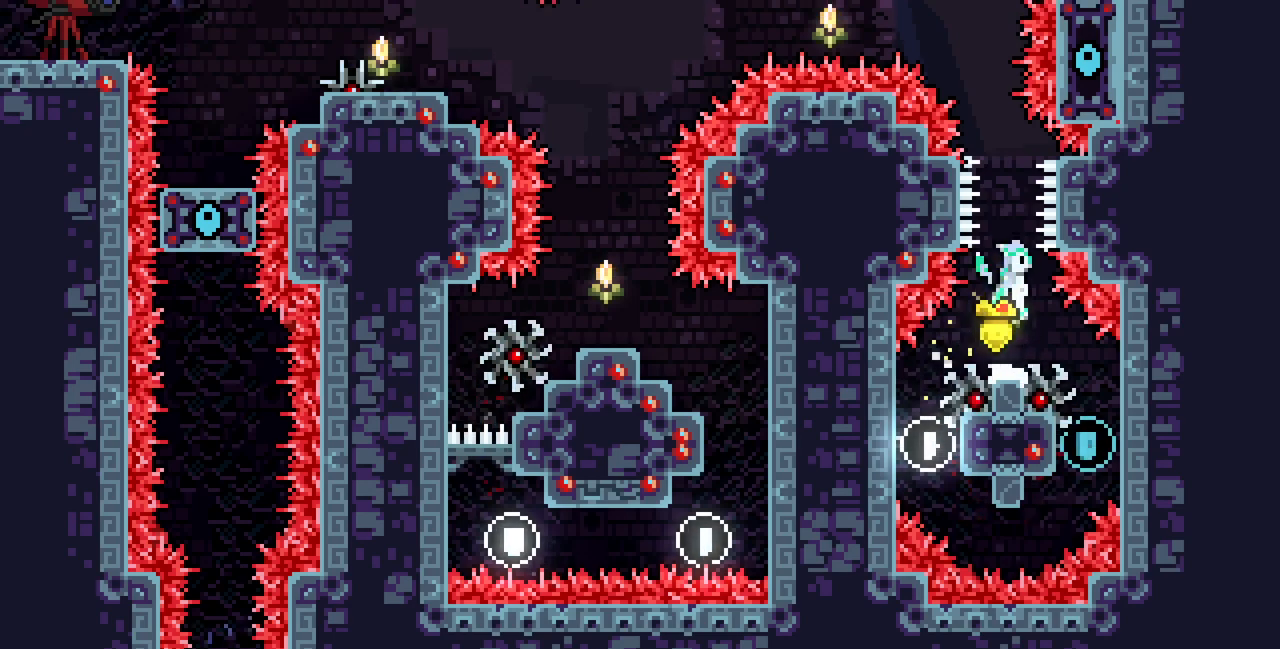
{"keys": [], "events": [[450, "z", "up"]]}
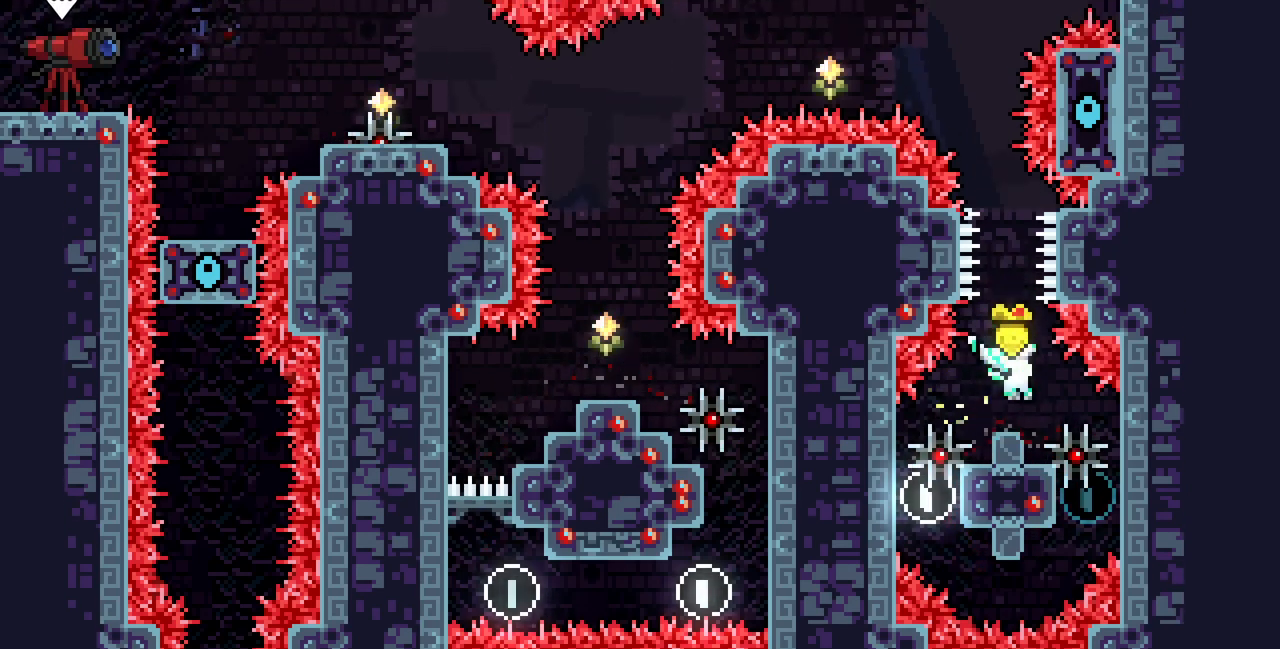
{"keys": ["left", "right", "x"], "events": [[100, "right", "down"], [100, "x", "down"], [500, "left", "down"]]}
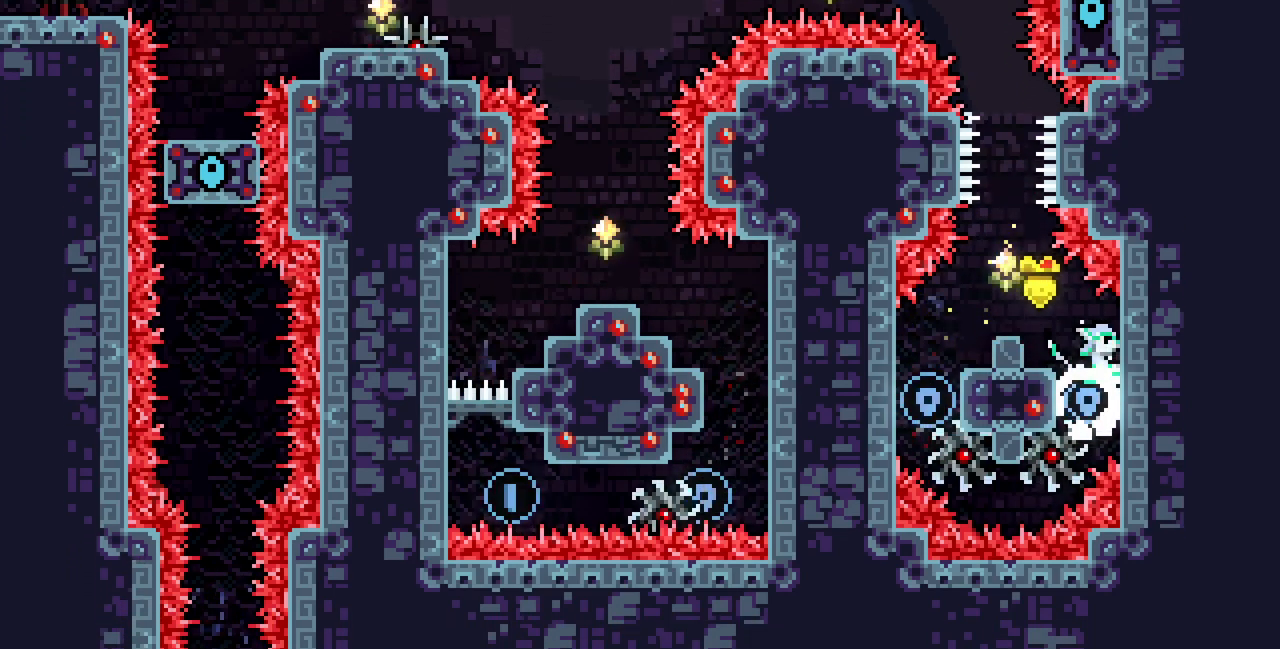
{"keys": [], "events": [[17, "right", "up"], [33, "z", "down"], [167, "left", "up"], [500, "x", "up"], [500, "z", "up"]]}
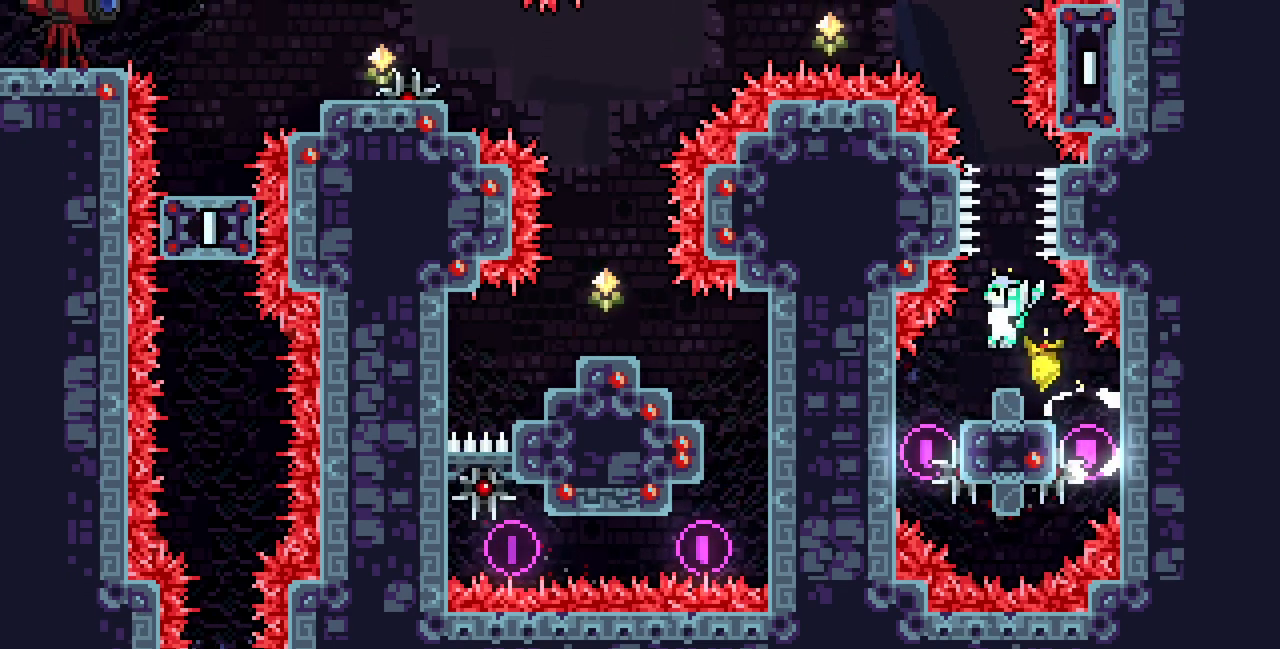
{"keys": ["up", "z"], "events": [[100, "z", "down"], [267, "up", "down"]]}
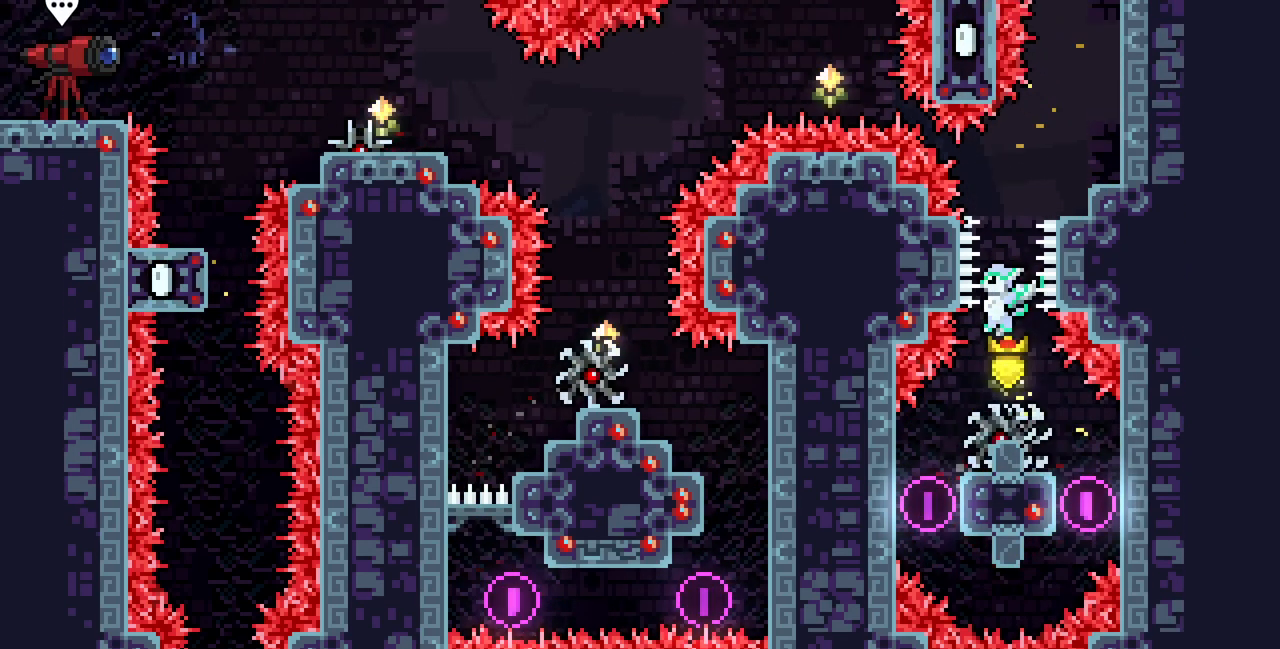
{"keys": ["right"], "events": [[67, "z", "up"], [83, "c", "down"], [250, "c", "up"], [333, "up", "up"], [417, "right", "down"]]}
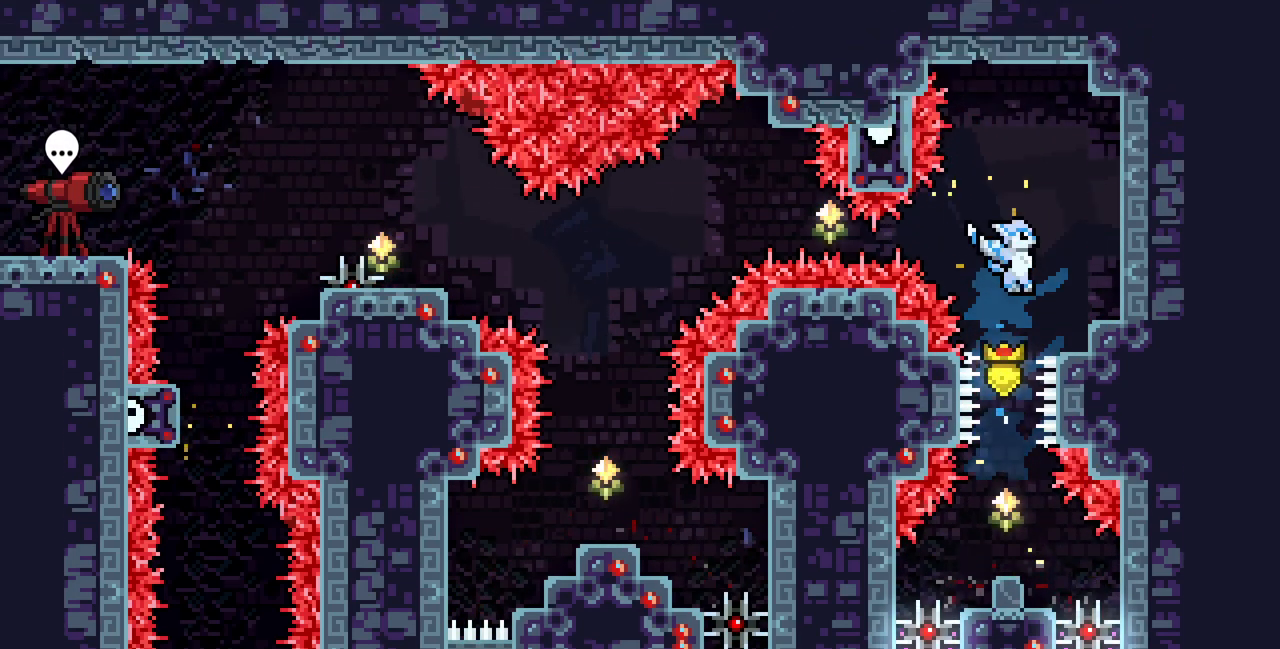
{"keys": [], "events": [[300, "right", "up"]]}
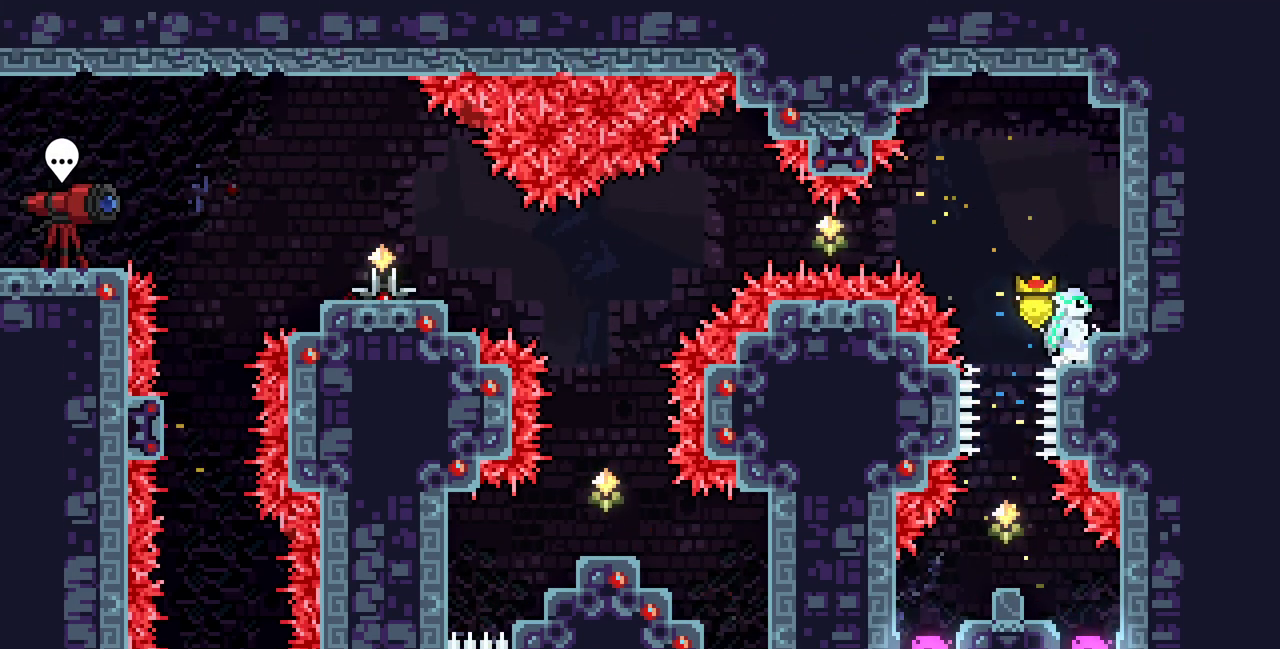
{"keys": ["left", "z"], "events": [[367, "left", "down"], [450, "z", "down"]]}
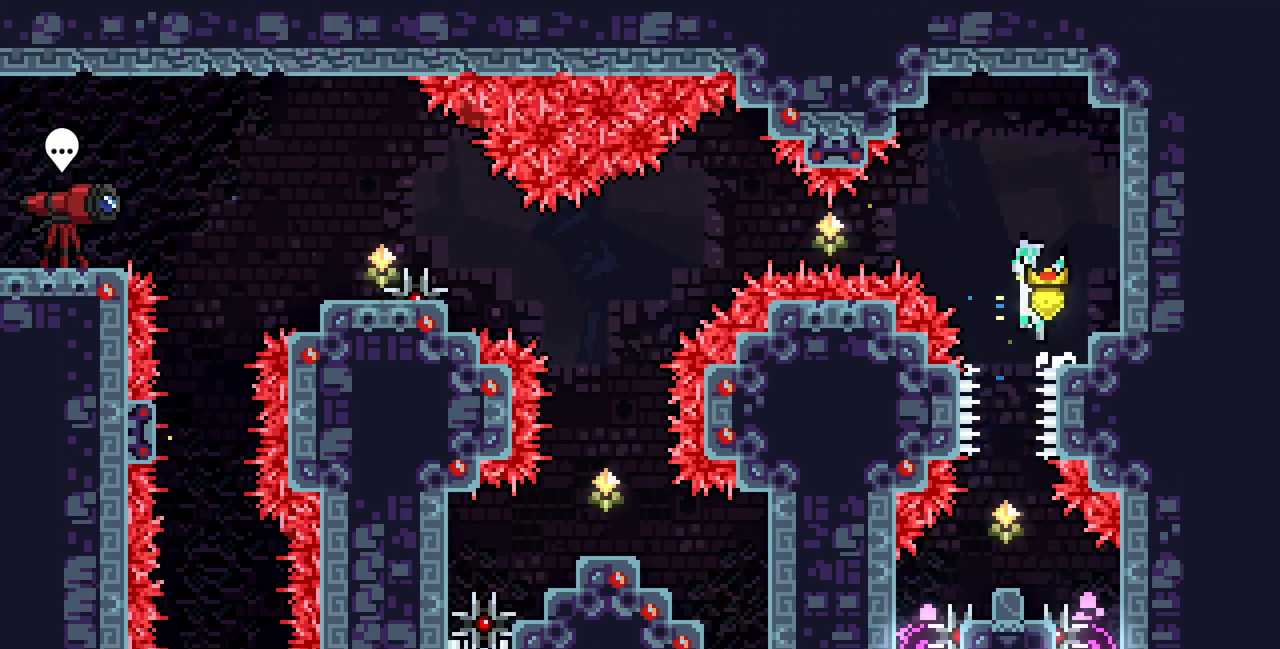
{"keys": ["left"], "events": [[317, "c", "down"], [467, "c", "up"], [467, "z", "up"]]}
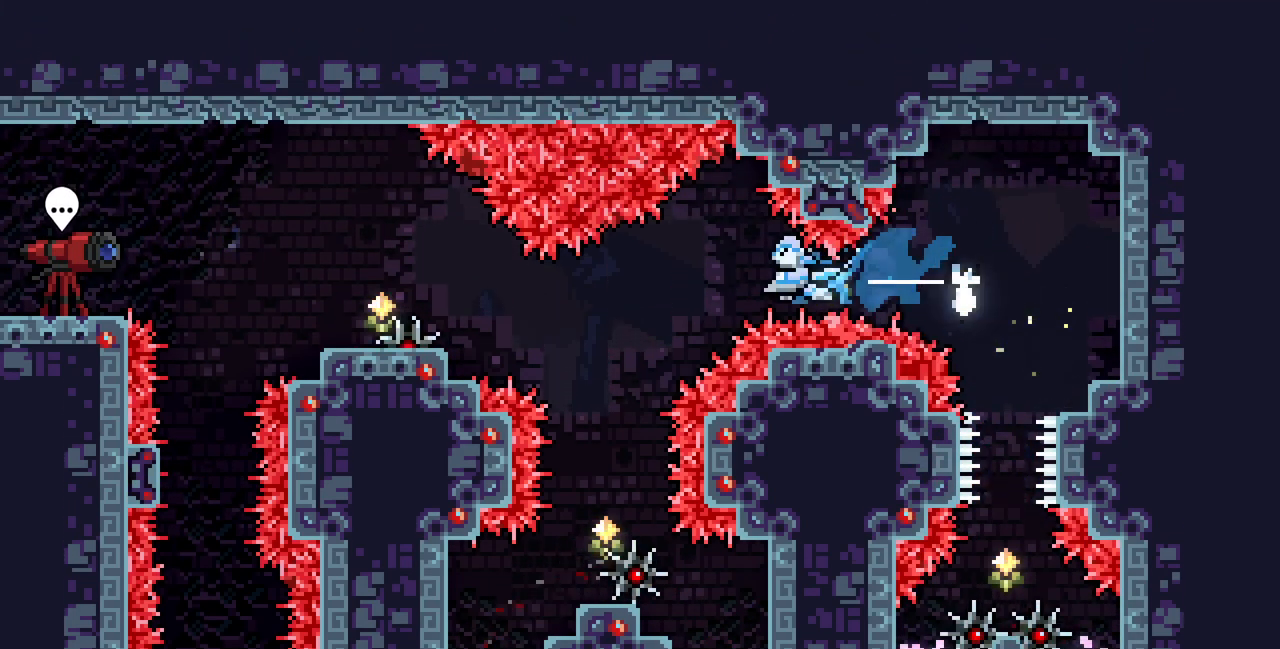
{"keys": [], "events": [[350, "left", "up"]]}
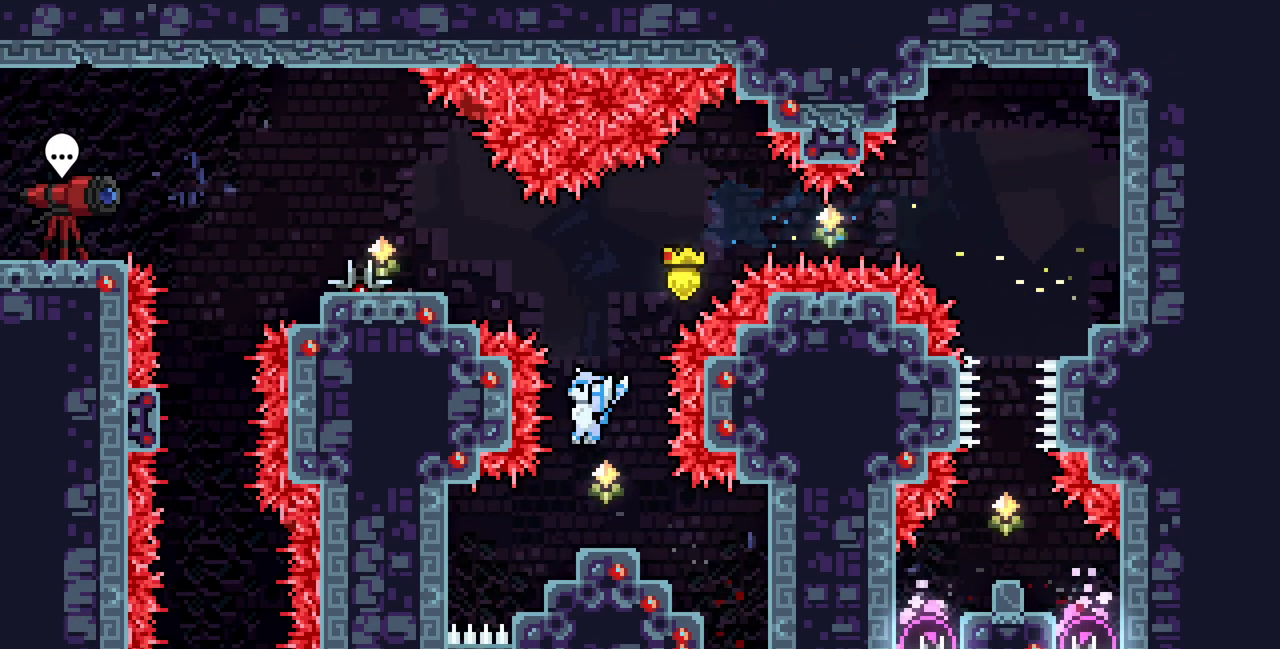
{"keys": ["c", "up", "z"], "events": [[150, "up", "down"], [183, "z", "down"], [367, "c", "down"]]}
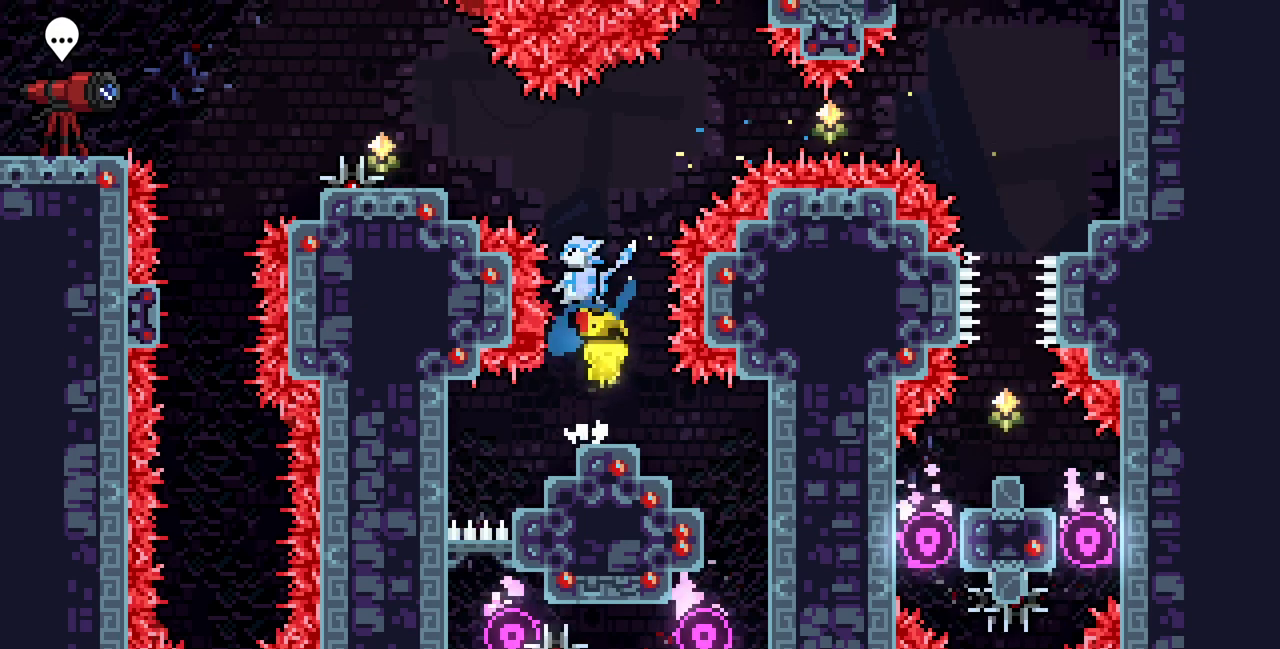
{"keys": ["left"], "events": [[17, "left", "down"], [33, "c", "up"], [67, "up", "up"], [67, "z", "up"]]}
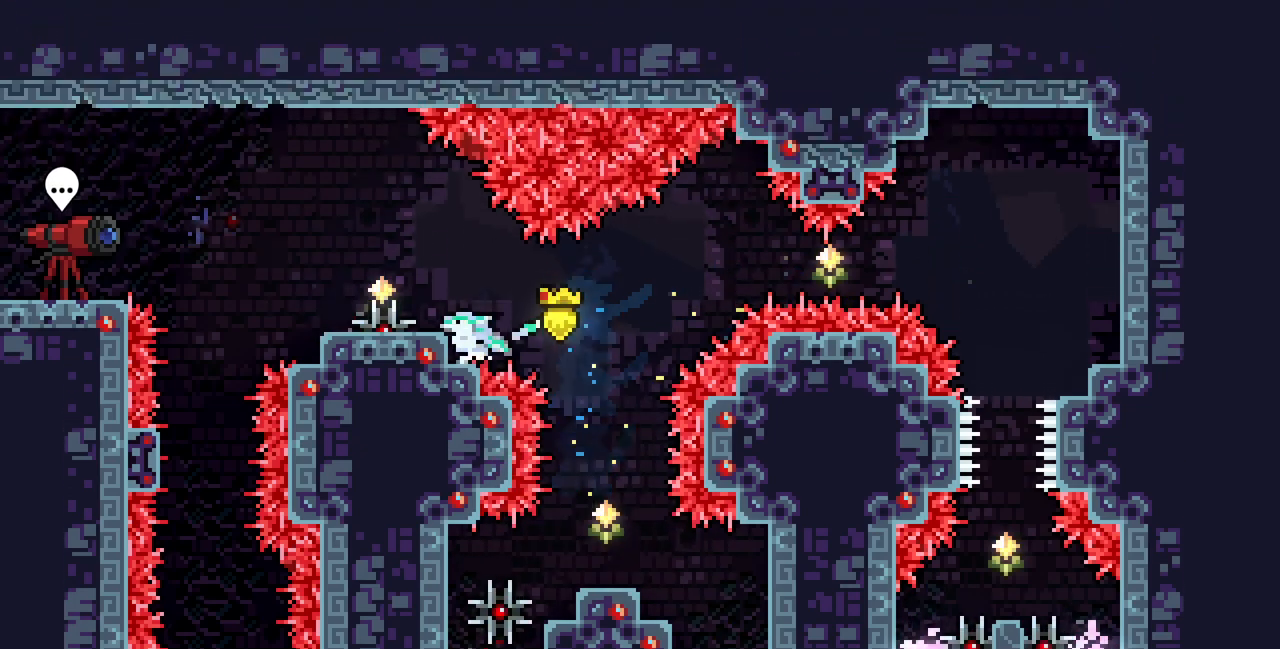
{"keys": ["left", "z"], "events": [[50, "left", "up"], [133, "z", "down"], [217, "left", "down"]]}
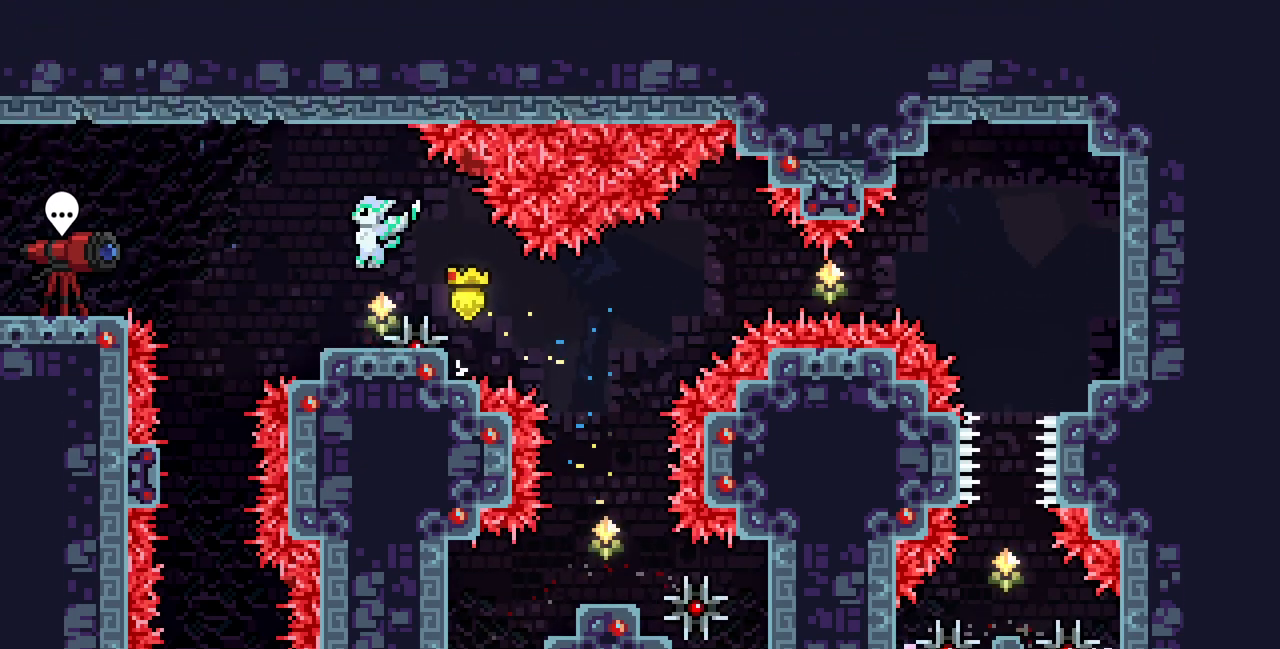
{"keys": [], "events": [[17, "z", "up"], [67, "left", "up"], [183, "left", "down"], [217, "z", "down"], [283, "z", "up"], [450, "left", "up"]]}